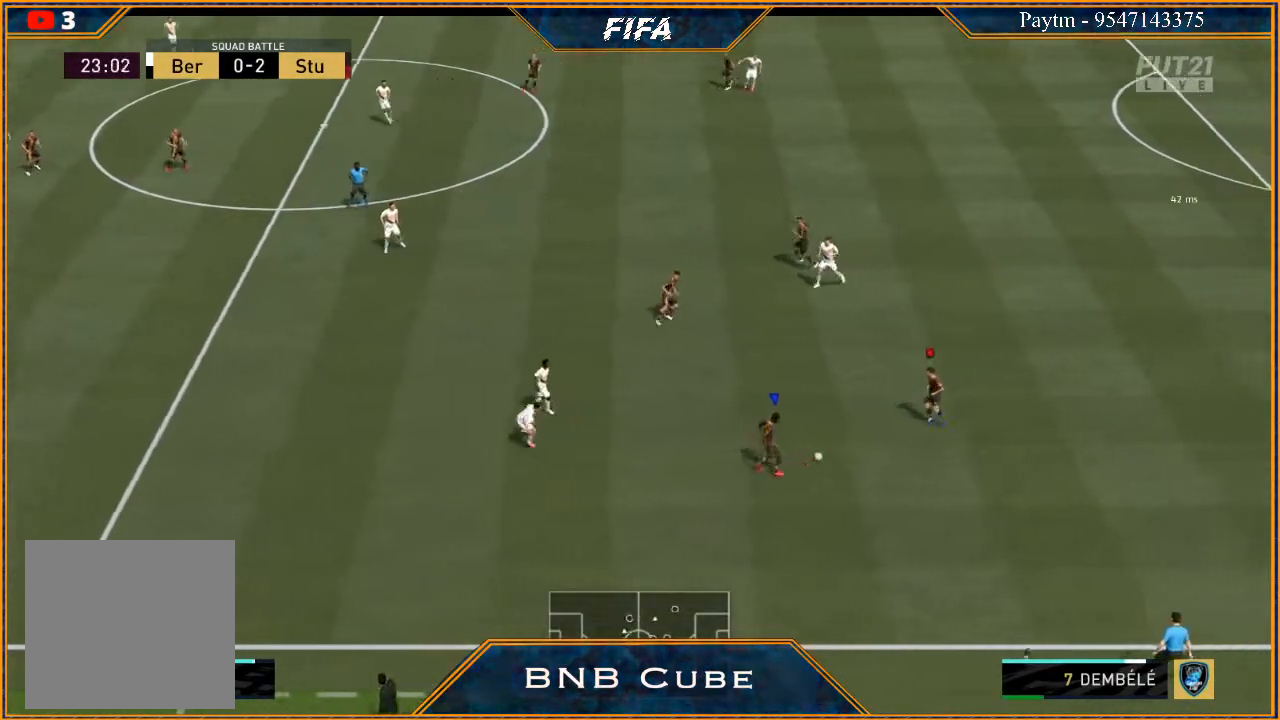
Gameplay with a controller (Xbox layout); each line is a JSON object with the inputs held at the frame after it. "events" lists button and stick changes between this image and that frame as [ms after this image, input, new state], when the widget could be followed in between.
{"buttons": [], "left_stick": "left", "right_stick": "center", "events": [[233, "left_stick", "left"]]}
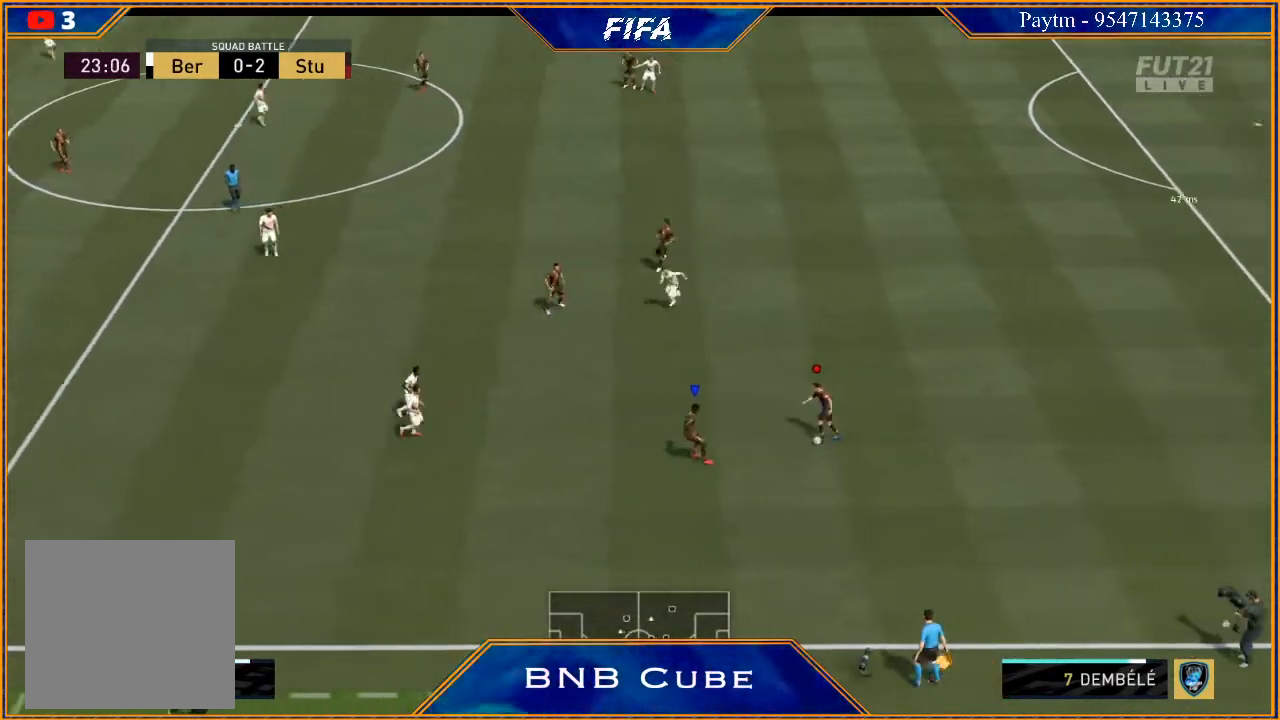
{"buttons": [], "left_stick": "down-left", "right_stick": "center", "events": [[400, "left_stick", "down-left"]]}
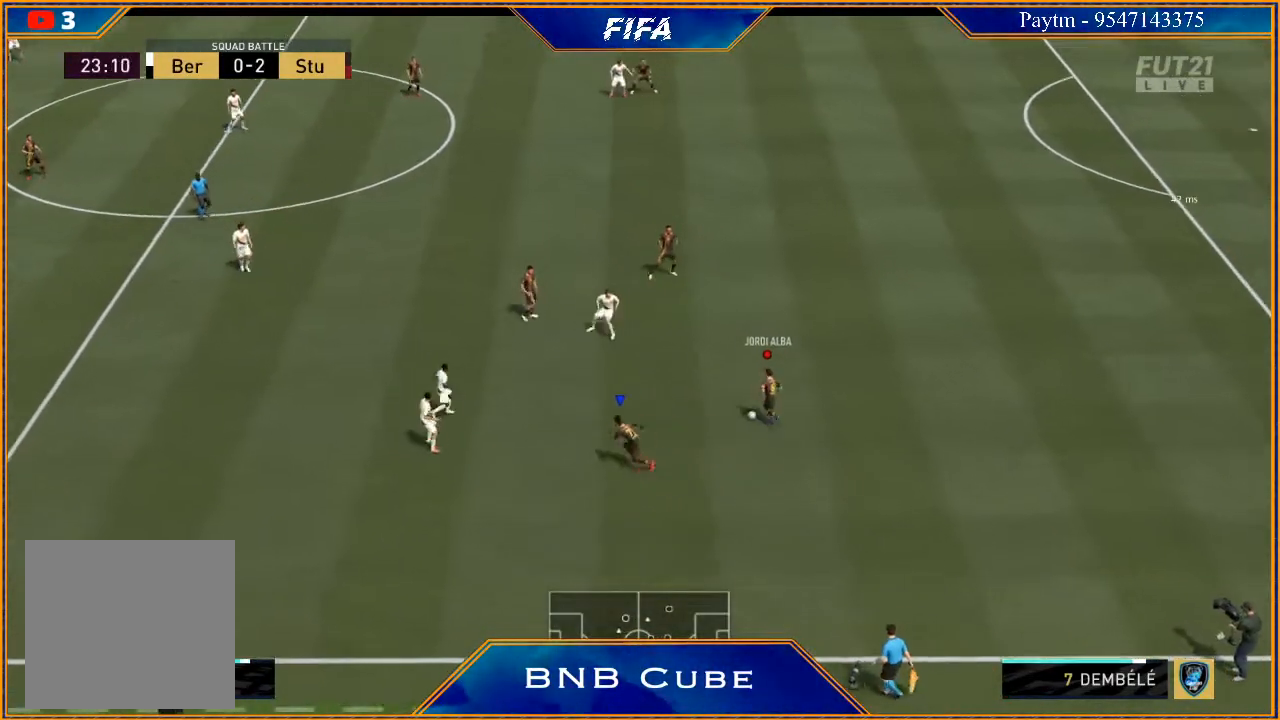
{"buttons": [], "left_stick": "down-left", "right_stick": "center", "events": []}
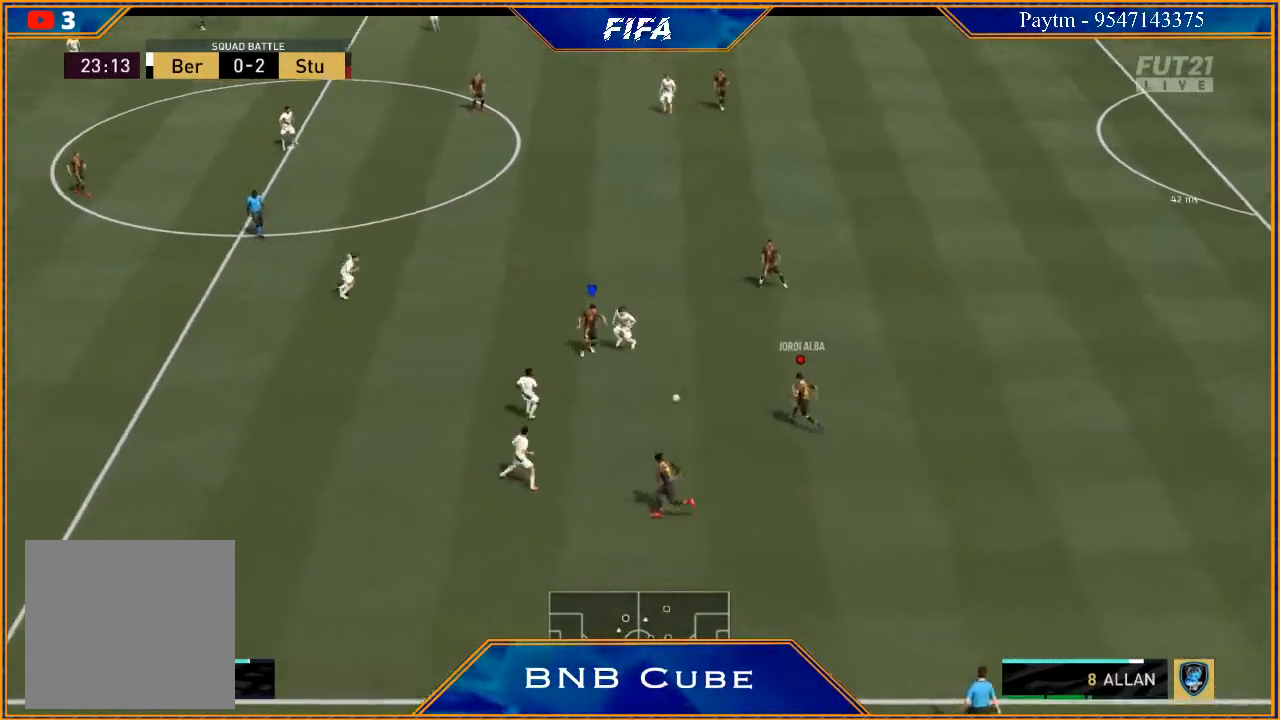
{"buttons": ["A"], "left_stick": "down-right", "right_stick": "center", "events": [[33, "left_stick", "down"], [267, "left_stick", "down-right"], [433, "A", "down"]]}
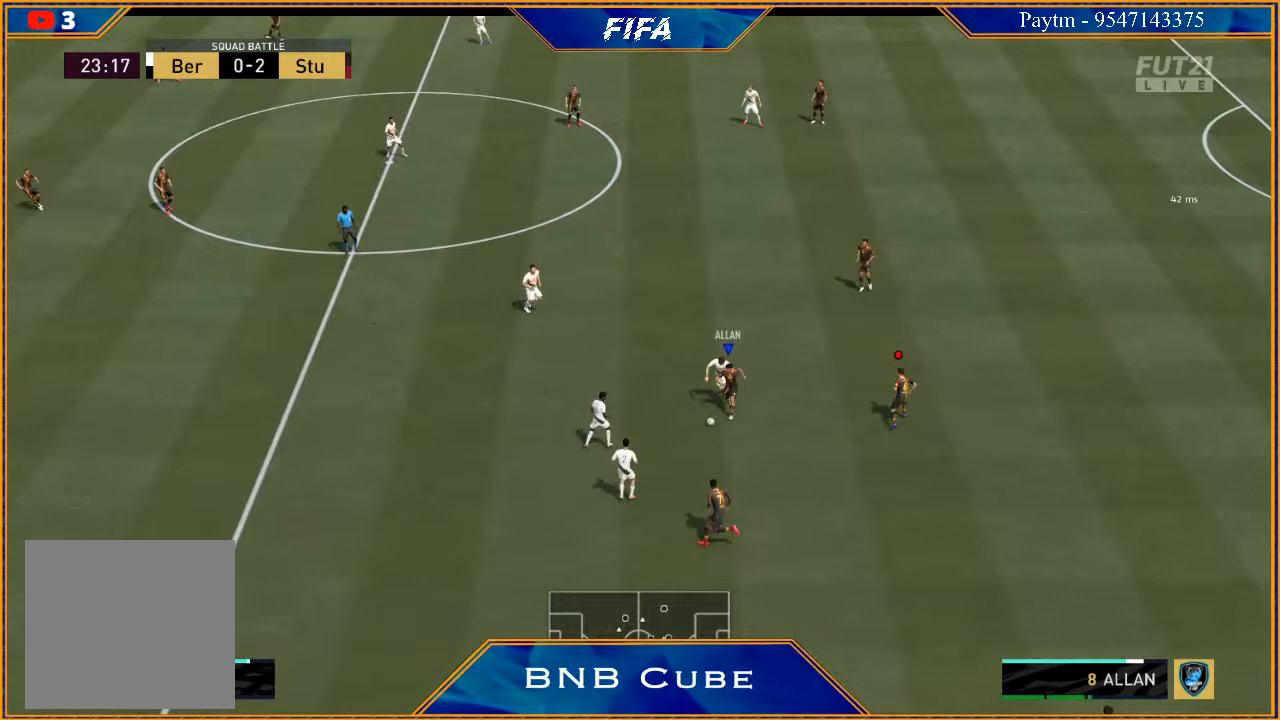
{"buttons": ["R2"], "left_stick": "right", "right_stick": "center", "events": [[67, "A", "up"], [100, "left_stick", "right"], [300, "R2", "down"]]}
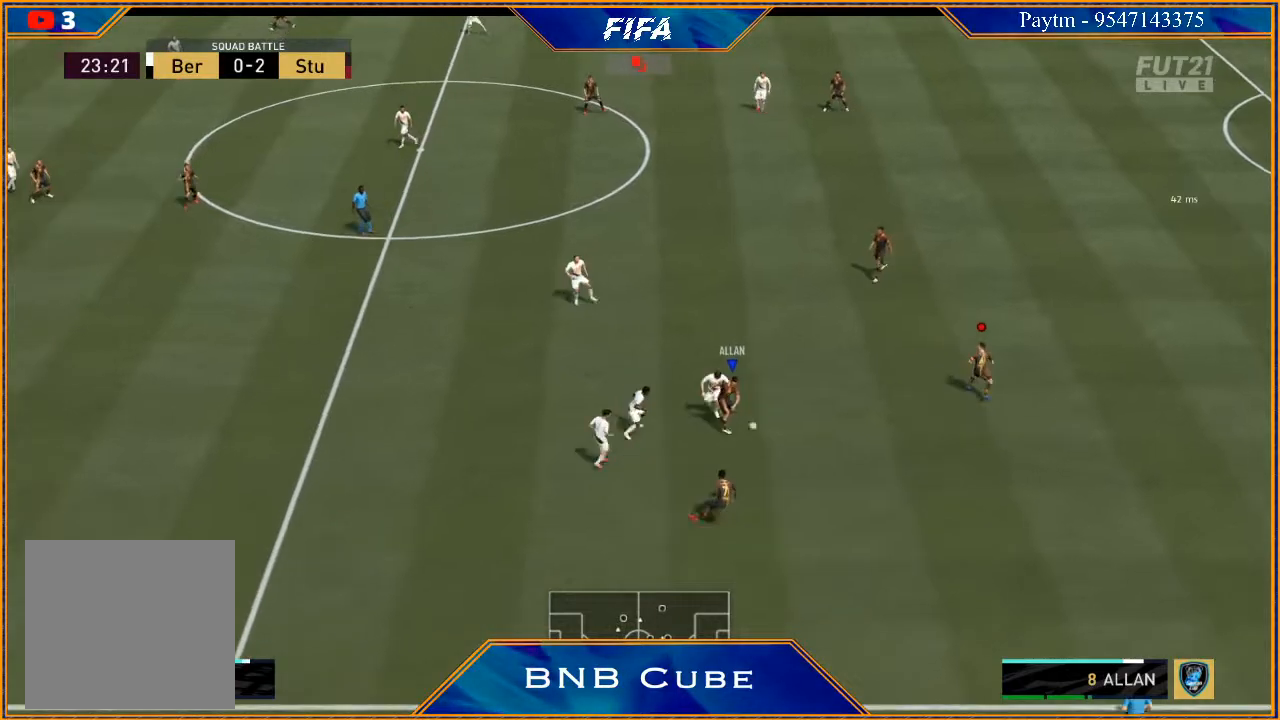
{"buttons": [], "left_stick": "up-left", "right_stick": "center", "events": [[300, "left_stick", "center"], [367, "R2", "up"], [367, "left_stick", "up-left"]]}
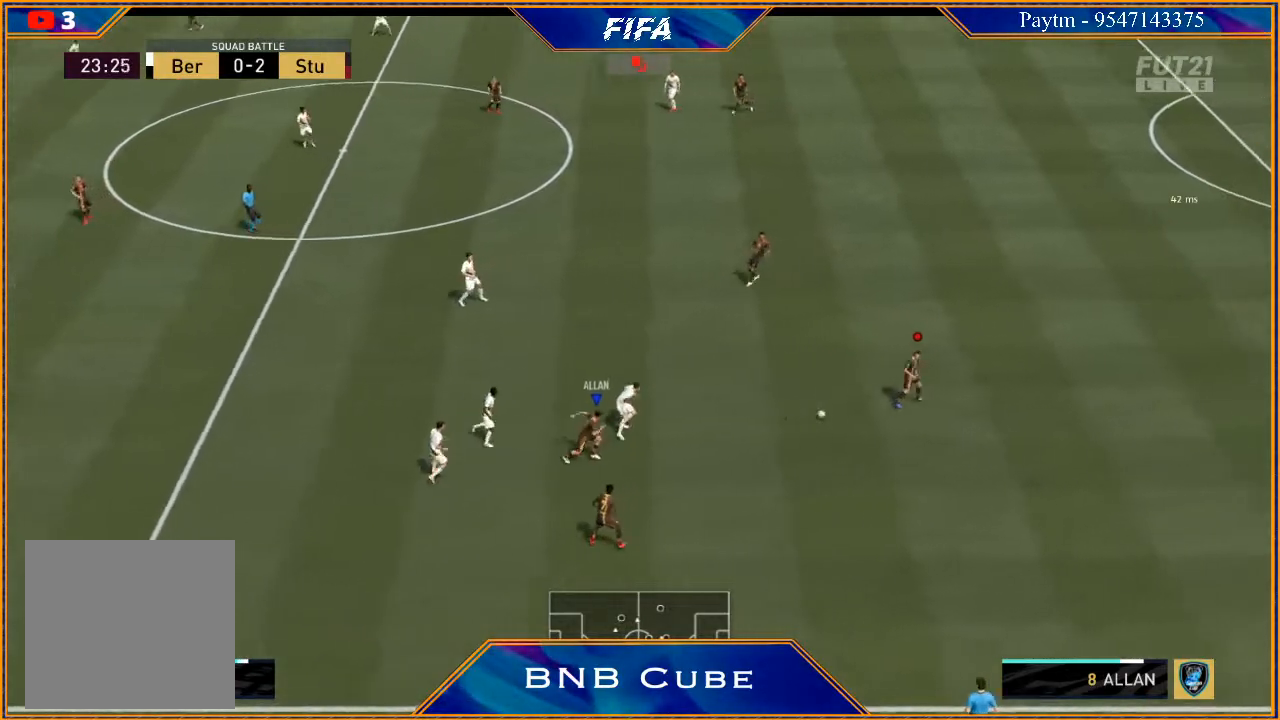
{"buttons": [], "left_stick": "up-left", "right_stick": "center", "events": [[133, "L1", "down"], [333, "L1", "up"]]}
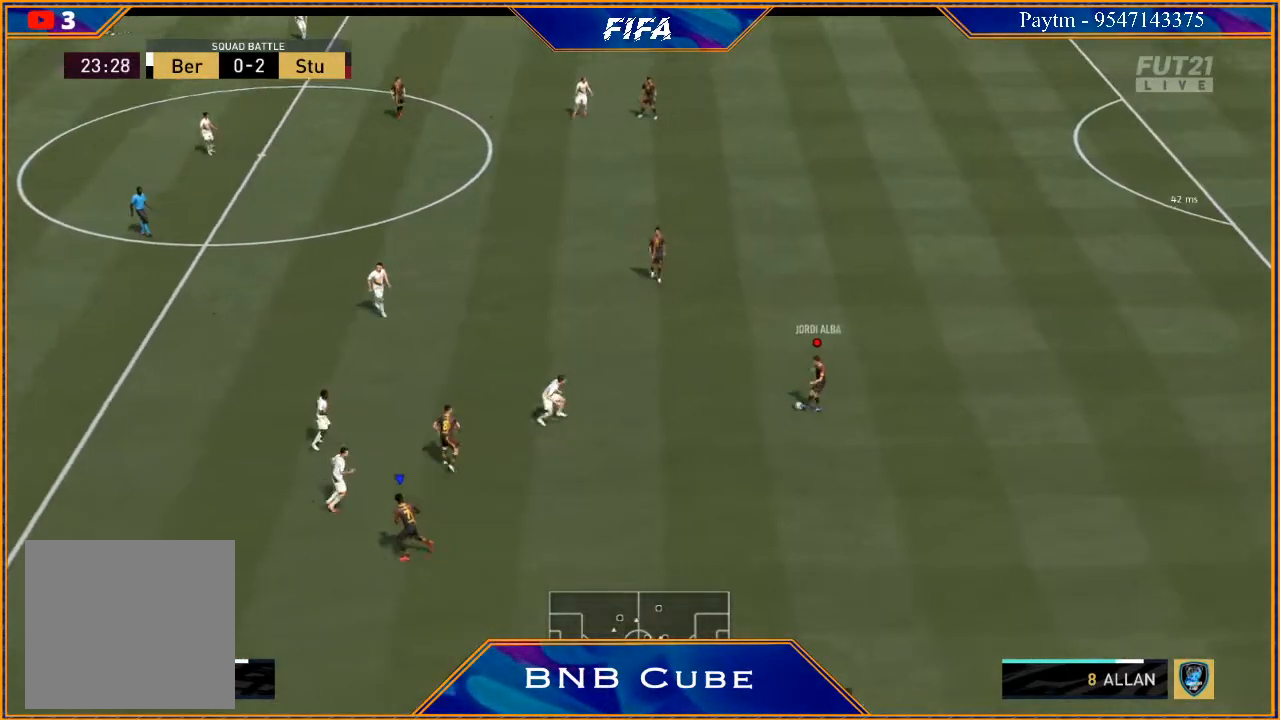
{"buttons": ["L1"], "left_stick": "up-left", "right_stick": "center", "events": [[467, "L1", "down"]]}
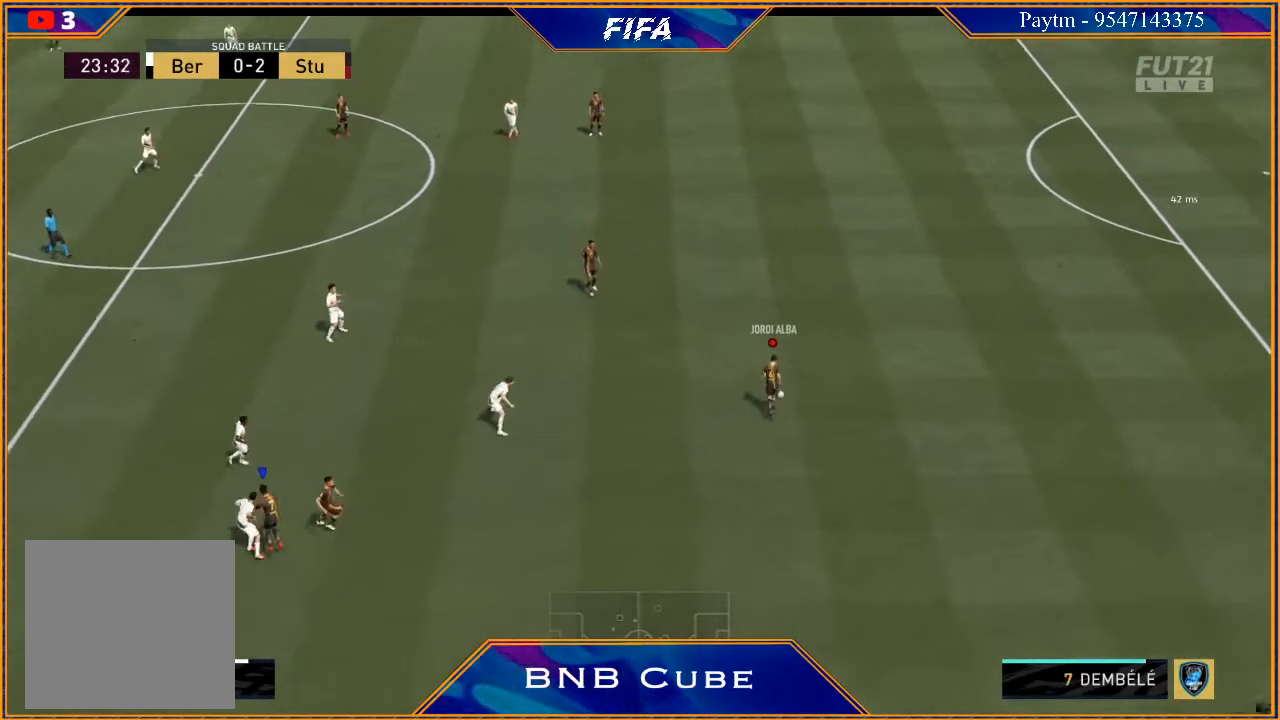
{"buttons": [], "left_stick": "up-left", "right_stick": "center", "events": [[200, "L1", "up"]]}
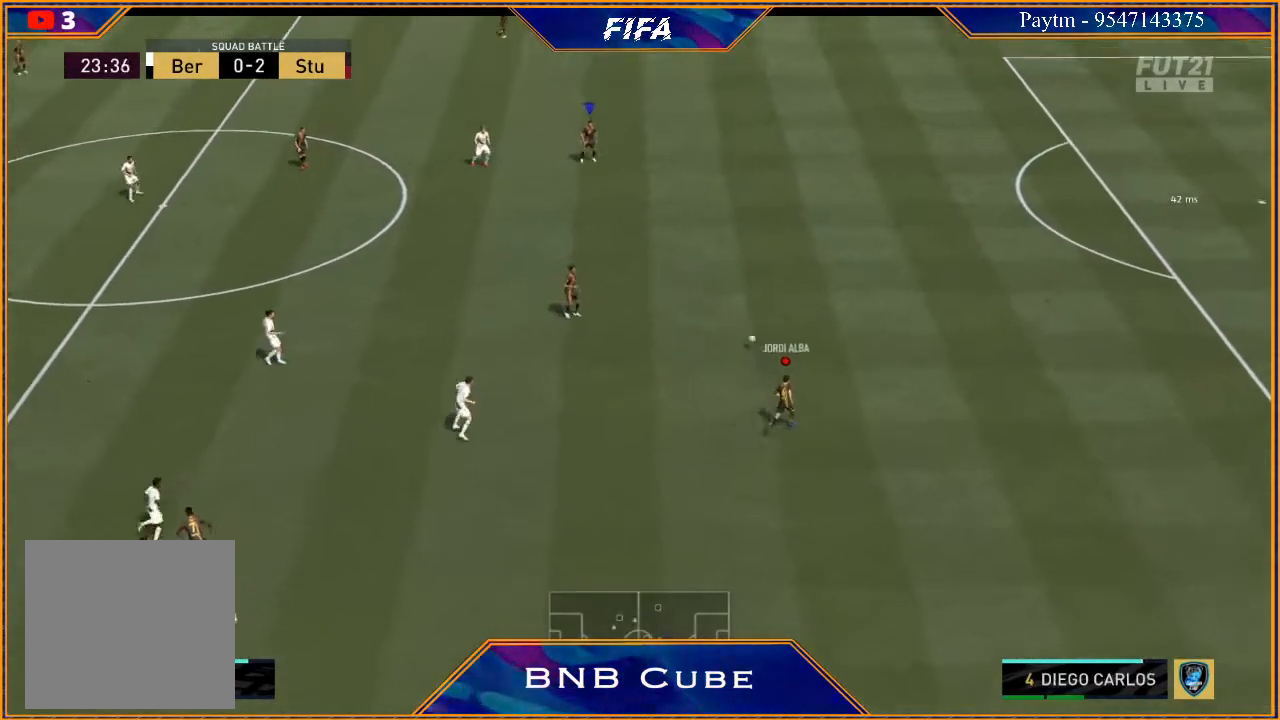
{"buttons": [], "left_stick": "down-left", "right_stick": "center", "events": [[167, "left_stick", "left"], [367, "left_stick", "down-left"]]}
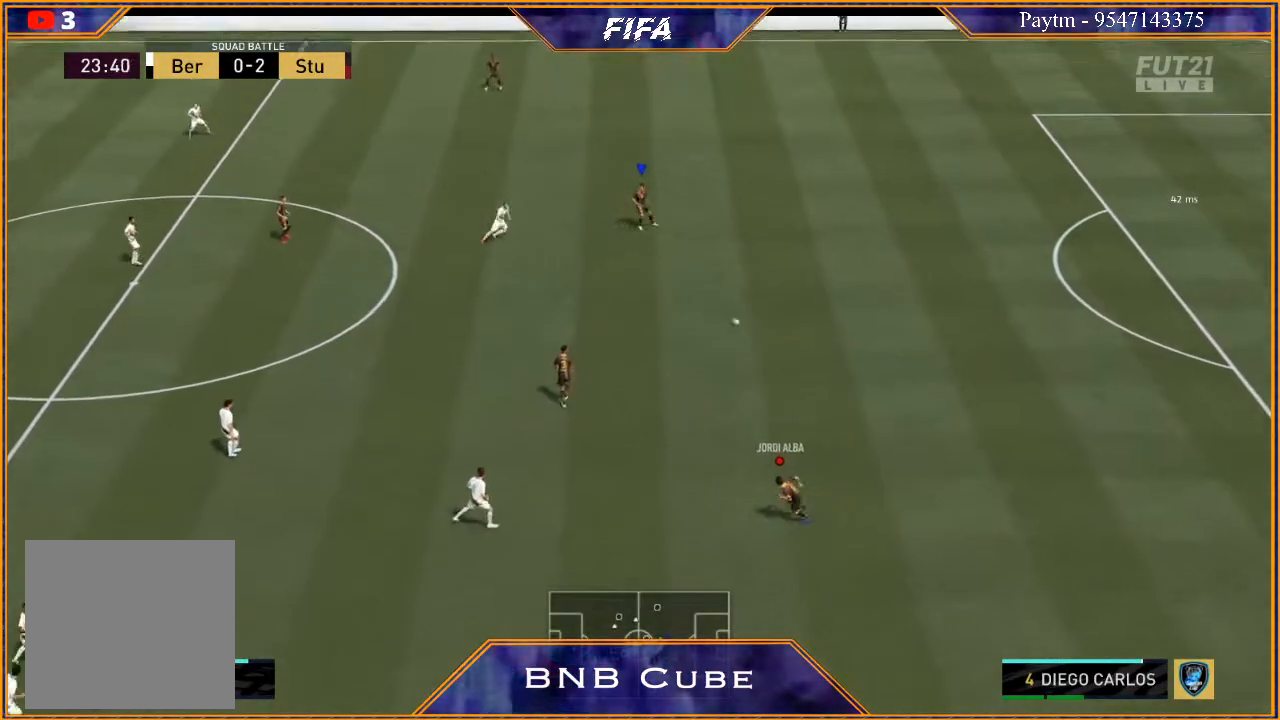
{"buttons": [], "left_stick": "up-left", "right_stick": "center", "events": [[100, "left_stick", "up-left"]]}
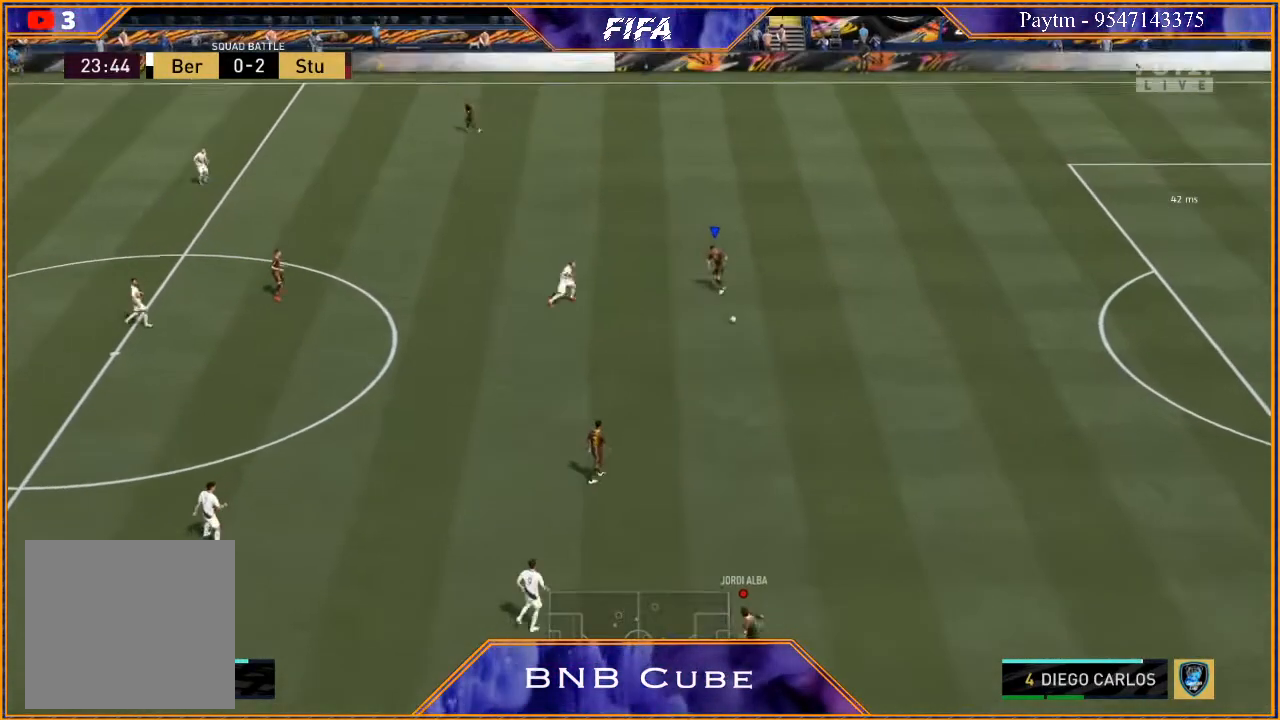
{"buttons": [], "left_stick": "up-left", "right_stick": "center", "events": []}
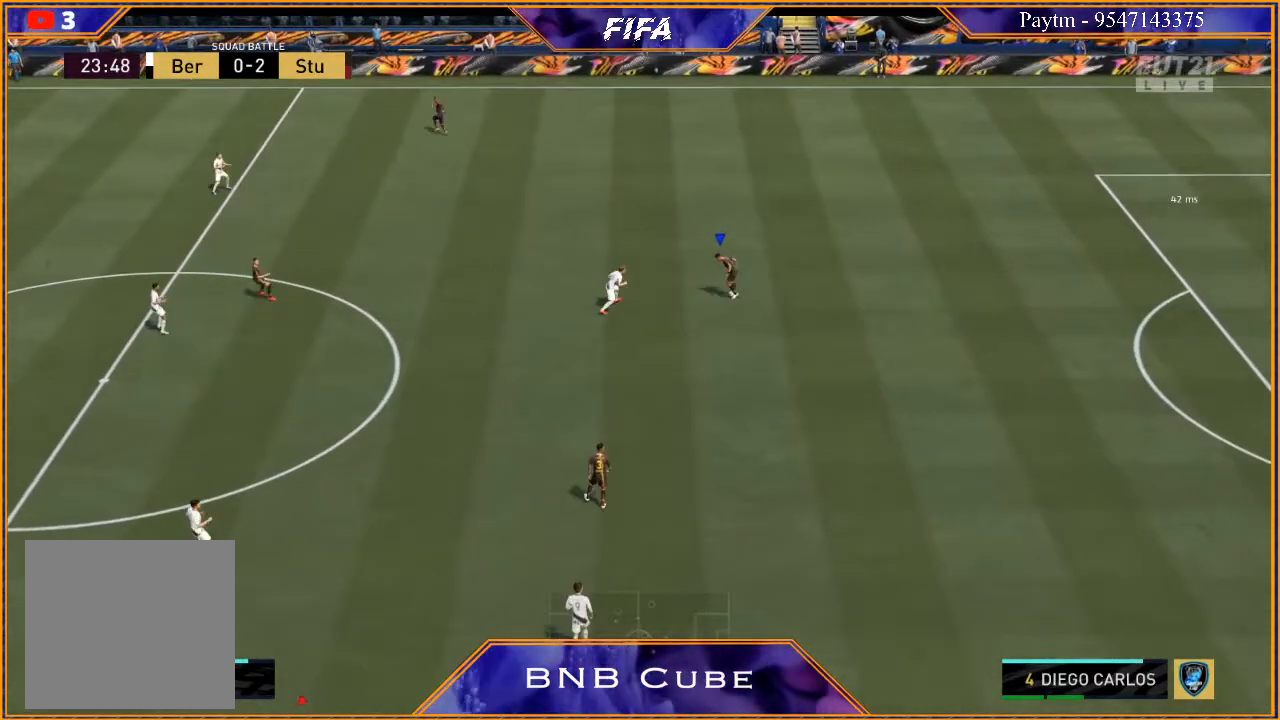
{"buttons": ["R2"], "left_stick": "up-left", "right_stick": "center", "events": [[167, "A", "down"], [300, "A", "up"], [467, "R2", "down"]]}
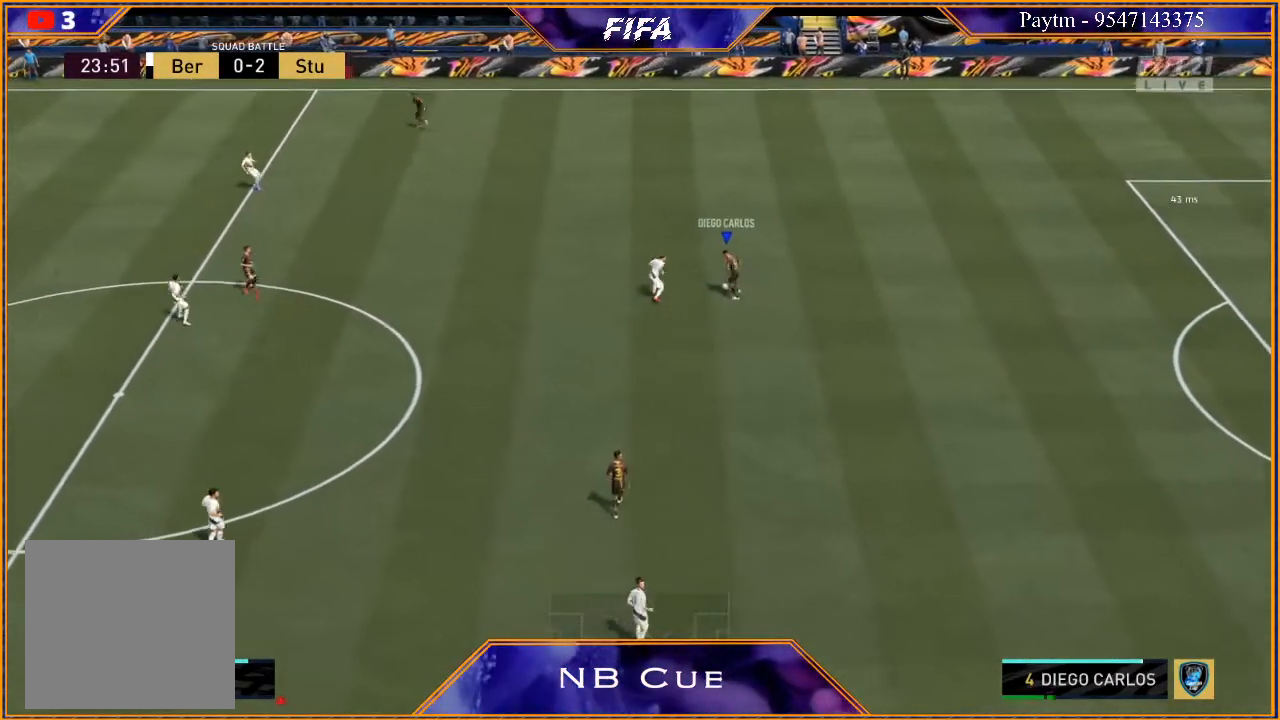
{"buttons": ["R2"], "left_stick": "down-right", "right_stick": "center", "events": [[233, "left_stick", "center"], [433, "left_stick", "down-right"]]}
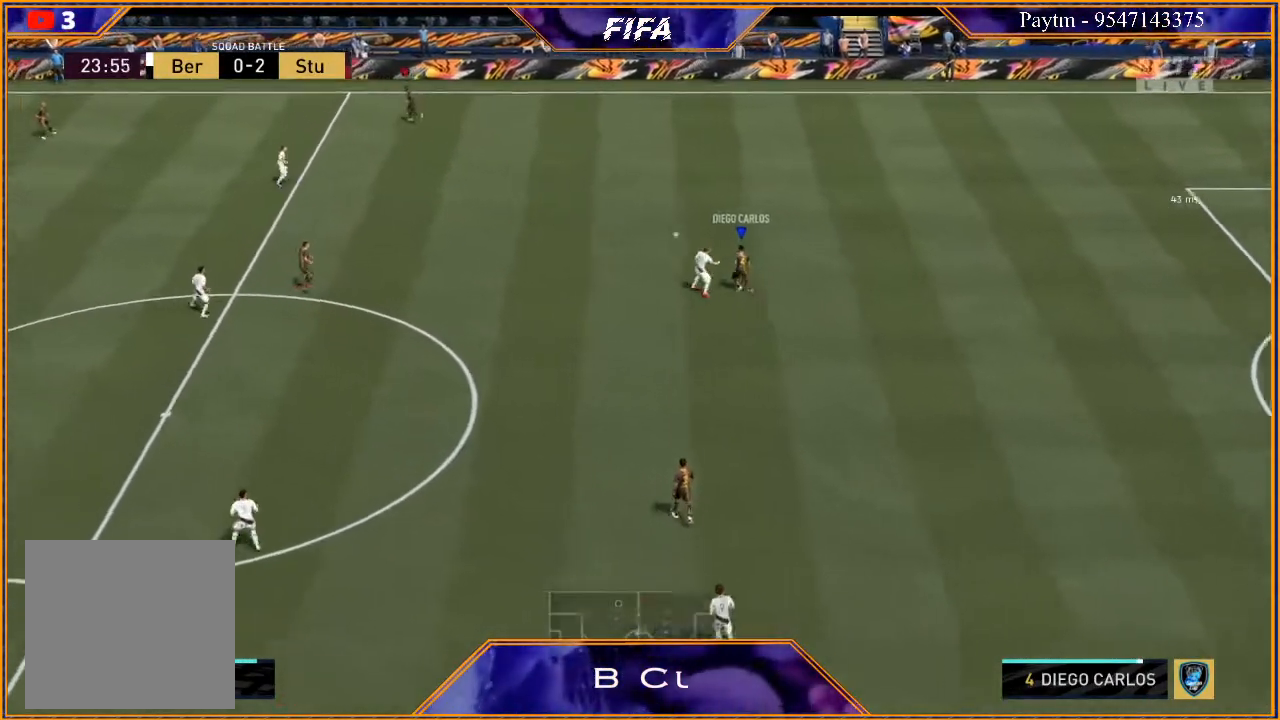
{"buttons": [], "left_stick": "down-left", "right_stick": "center", "events": [[200, "R2", "up"], [333, "left_stick", "down"], [500, "left_stick", "down-left"]]}
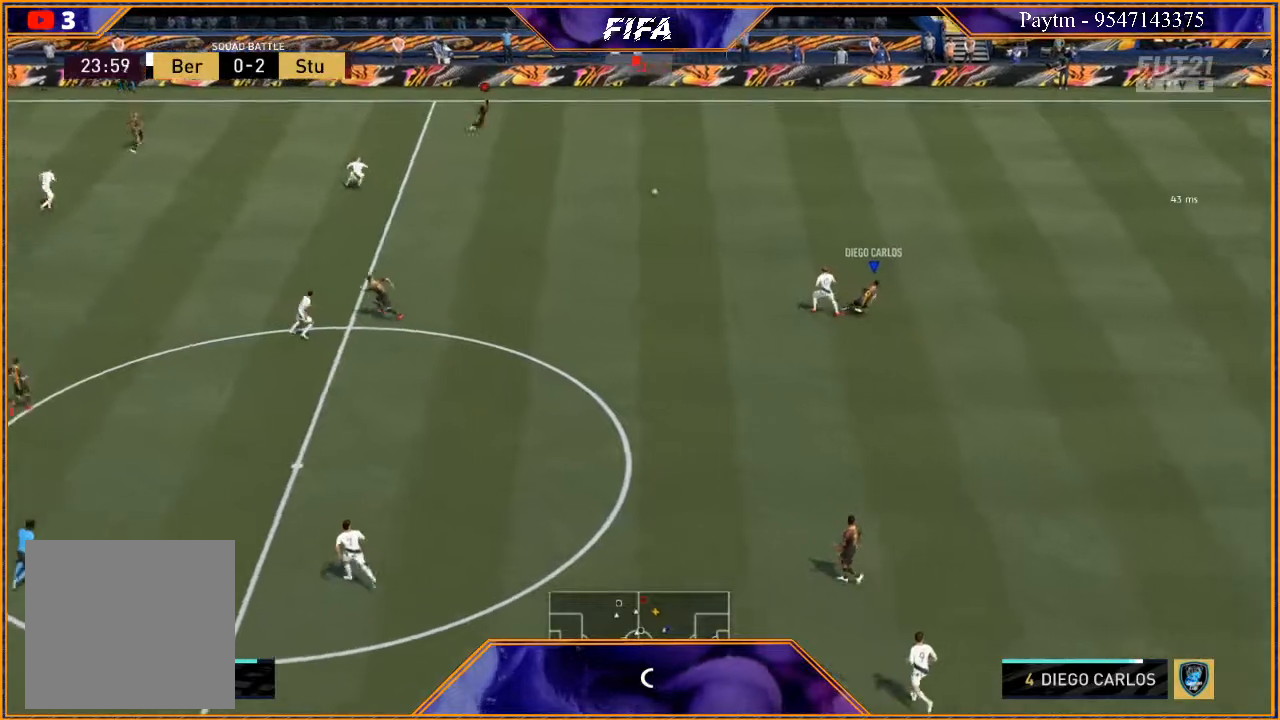
{"buttons": [], "left_stick": "left", "right_stick": "center", "events": [[133, "left_stick", "left"]]}
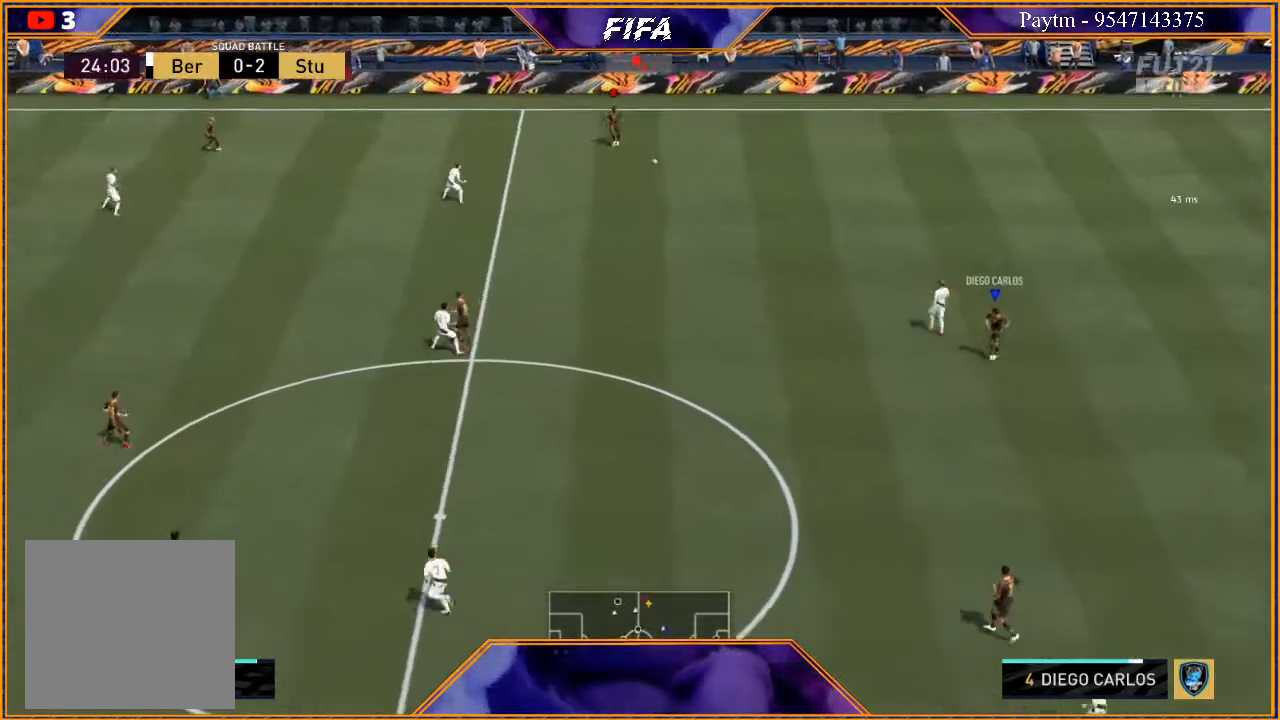
{"buttons": [], "left_stick": "left", "right_stick": "center", "events": [[267, "L1", "down"], [467, "L1", "up"]]}
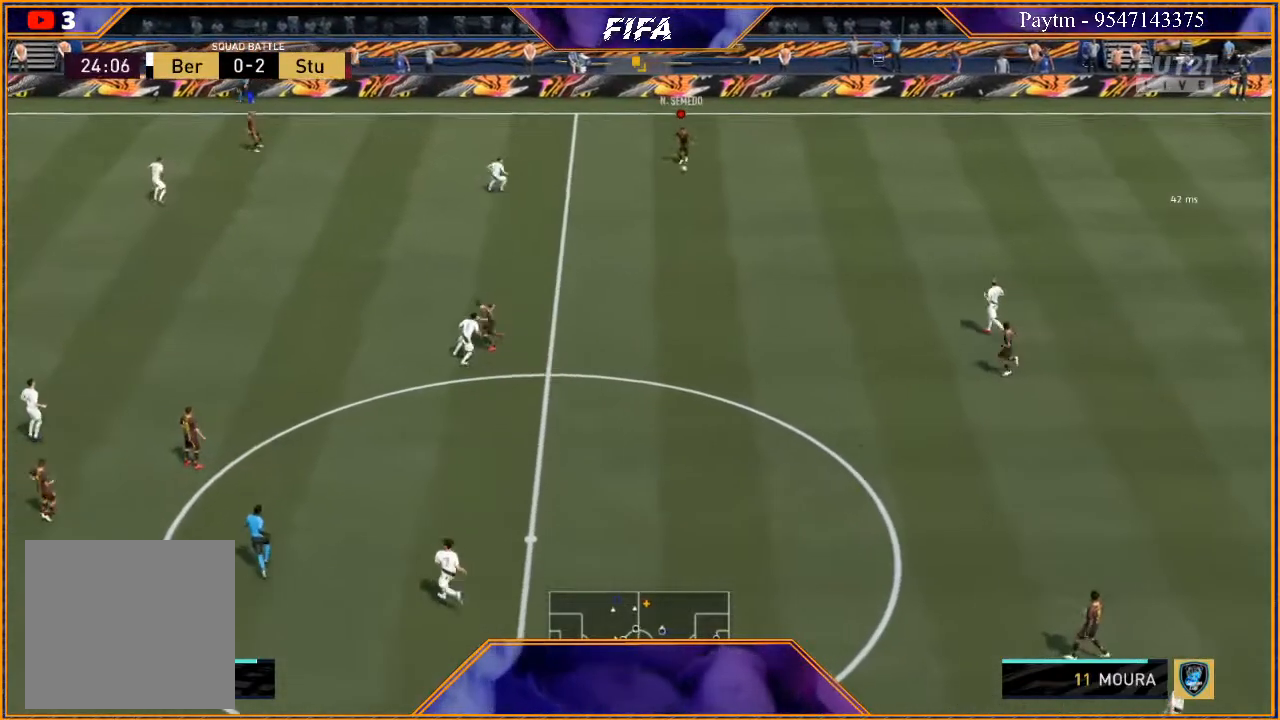
{"buttons": [], "left_stick": "left", "right_stick": "center", "events": []}
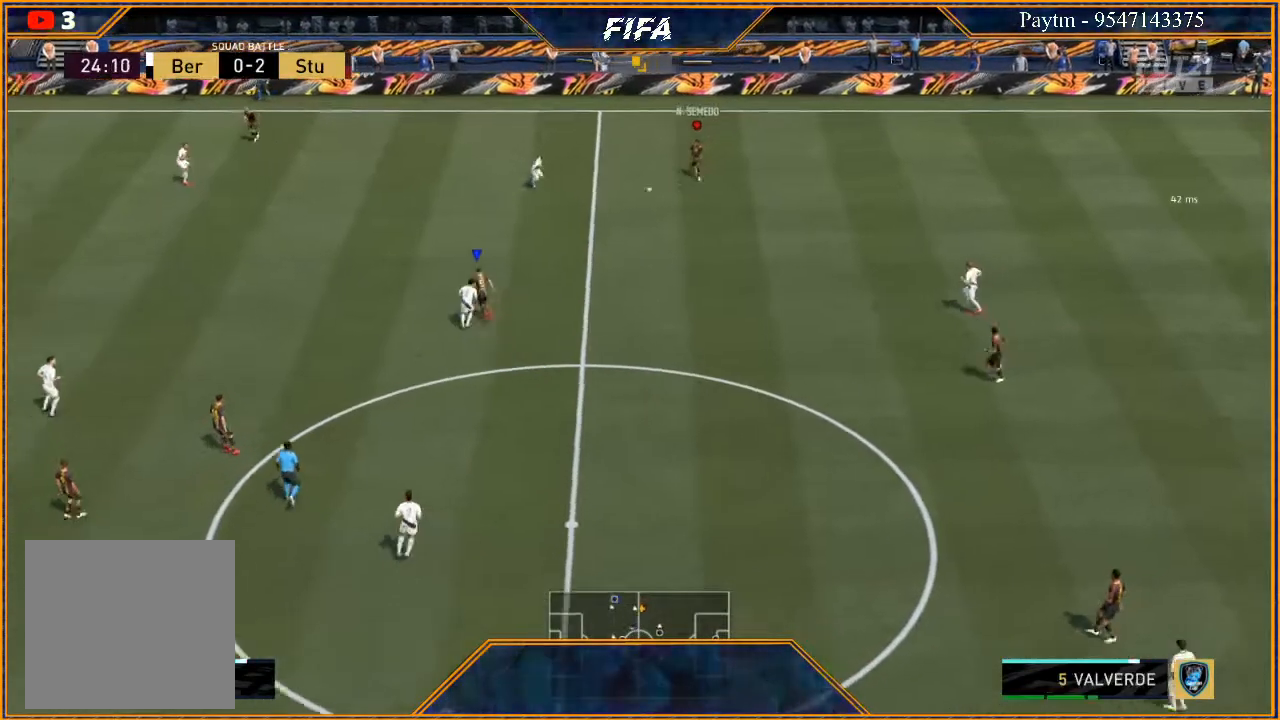
{"buttons": [], "left_stick": "up-left", "right_stick": "center", "events": [[233, "left_stick", "up-left"]]}
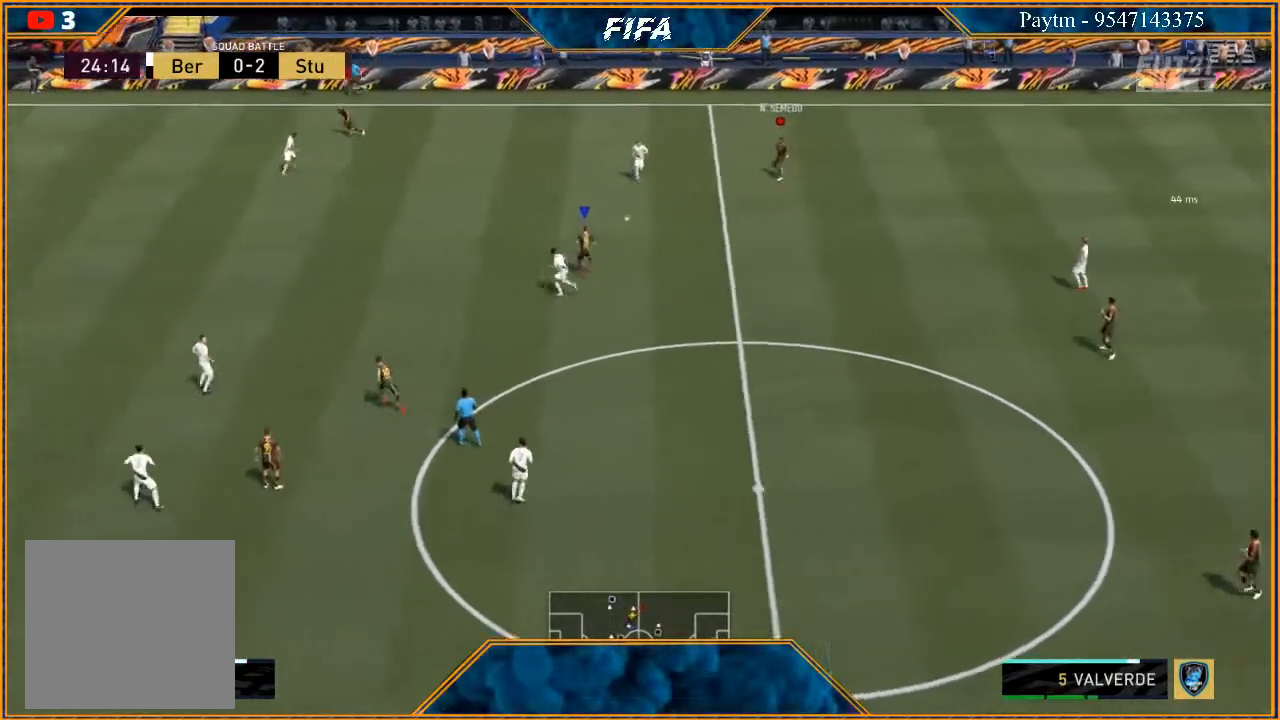
{"buttons": ["R2"], "left_stick": "up-left", "right_stick": "center", "events": [[333, "R2", "down"]]}
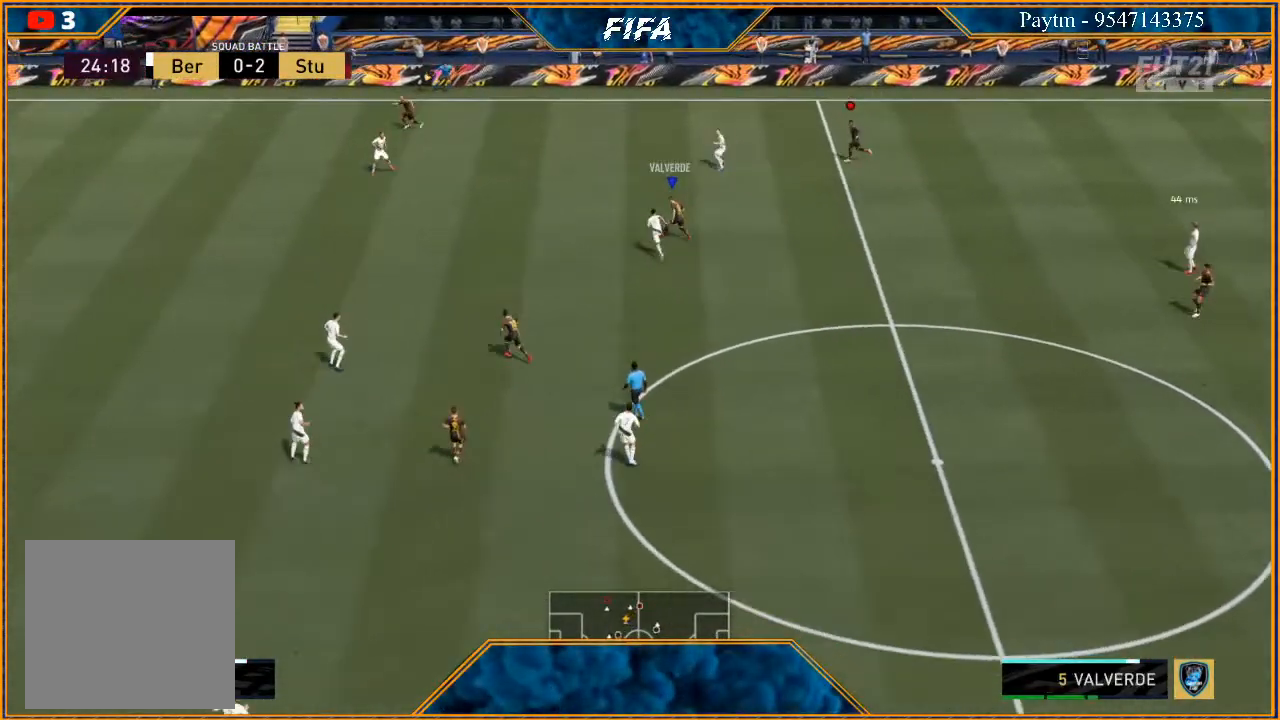
{"buttons": [], "left_stick": "center", "right_stick": "center", "events": [[233, "X", "down"], [333, "R2", "up"], [333, "X", "up"], [333, "left_stick", "center"], [400, "A", "down"], [500, "A", "up"]]}
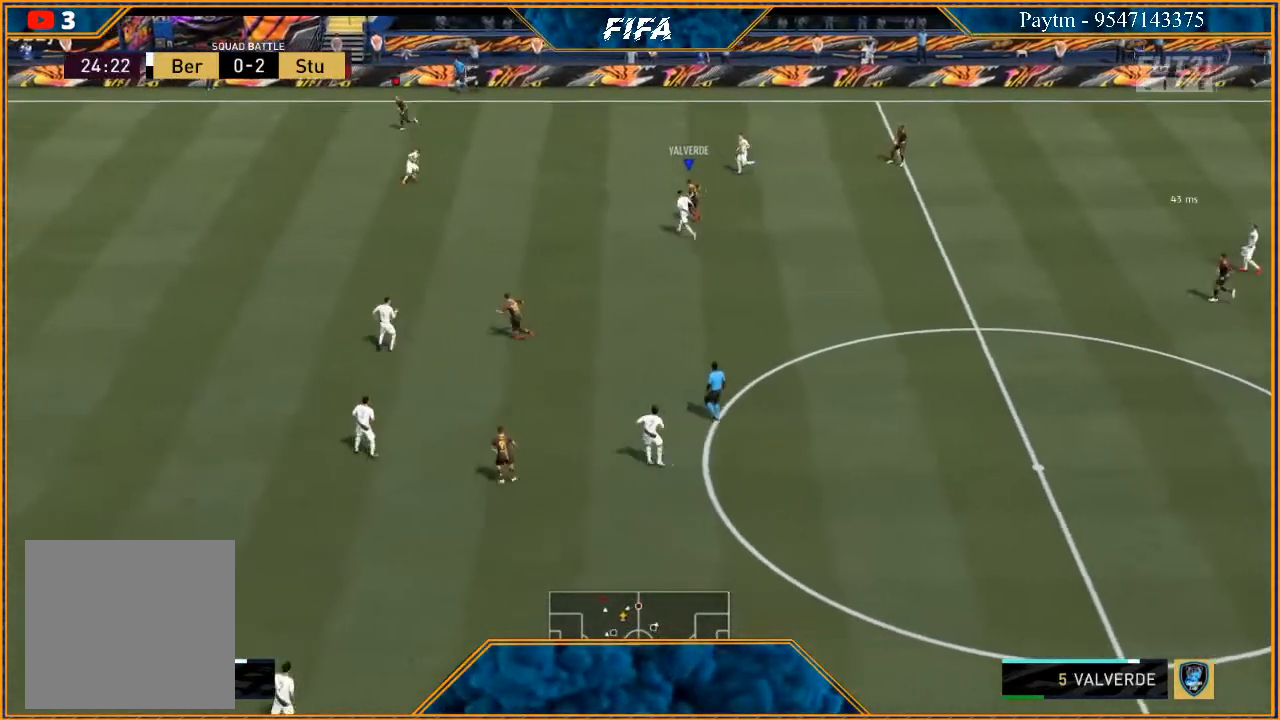
{"buttons": [], "left_stick": "down", "right_stick": "center", "events": [[267, "left_stick", "down"]]}
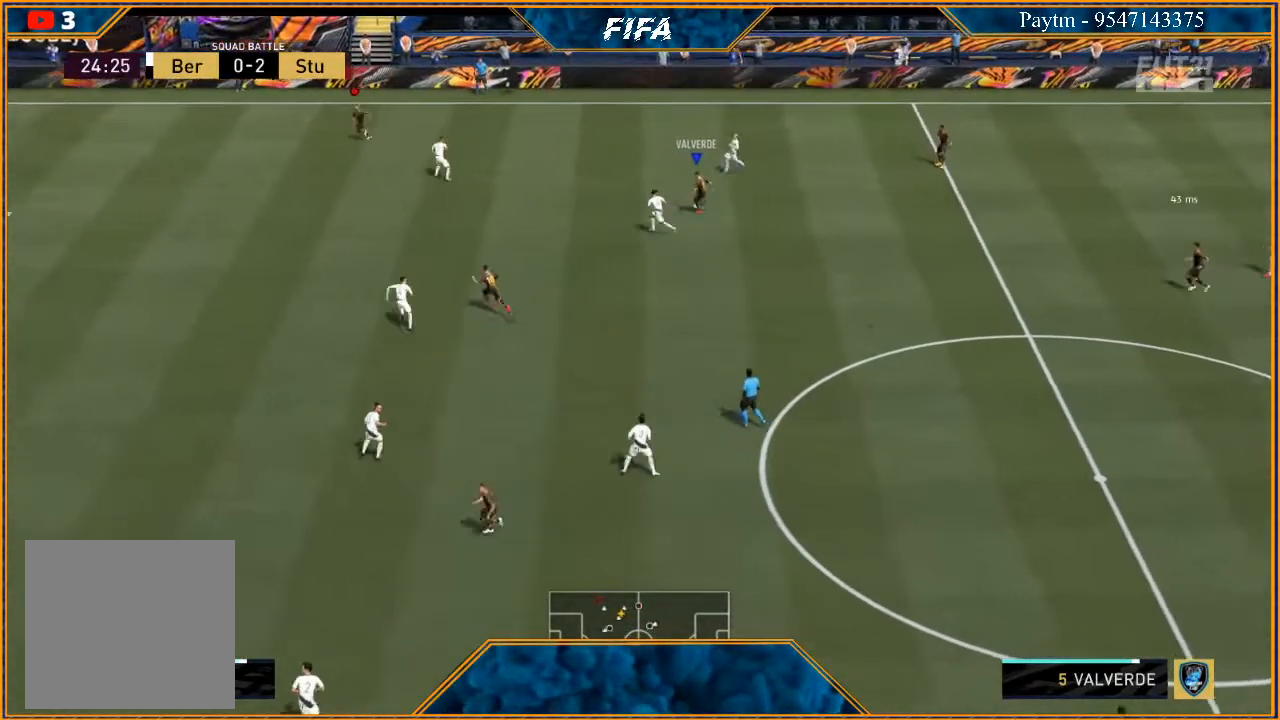
{"buttons": [], "left_stick": "down", "right_stick": "center", "events": []}
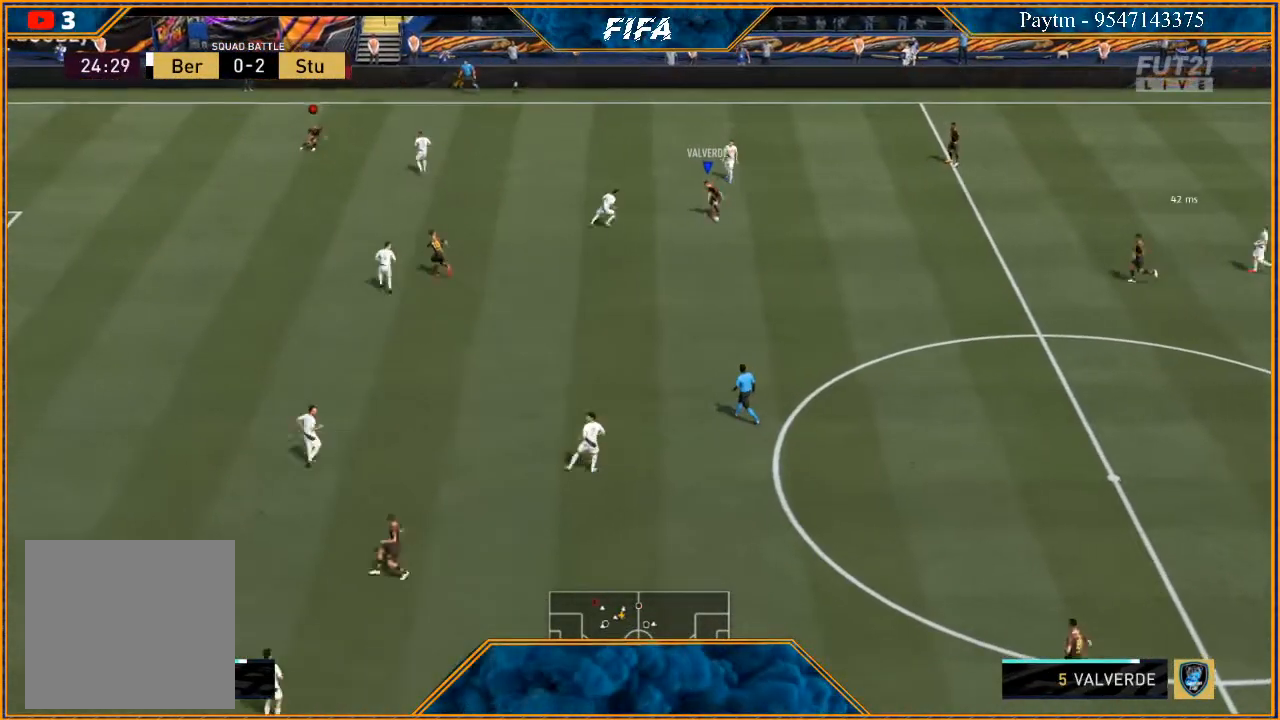
{"buttons": ["R2"], "left_stick": "down-right", "right_stick": "center", "events": [[167, "A", "down"], [200, "left_stick", "down-right"], [267, "A", "up"], [400, "R2", "down"]]}
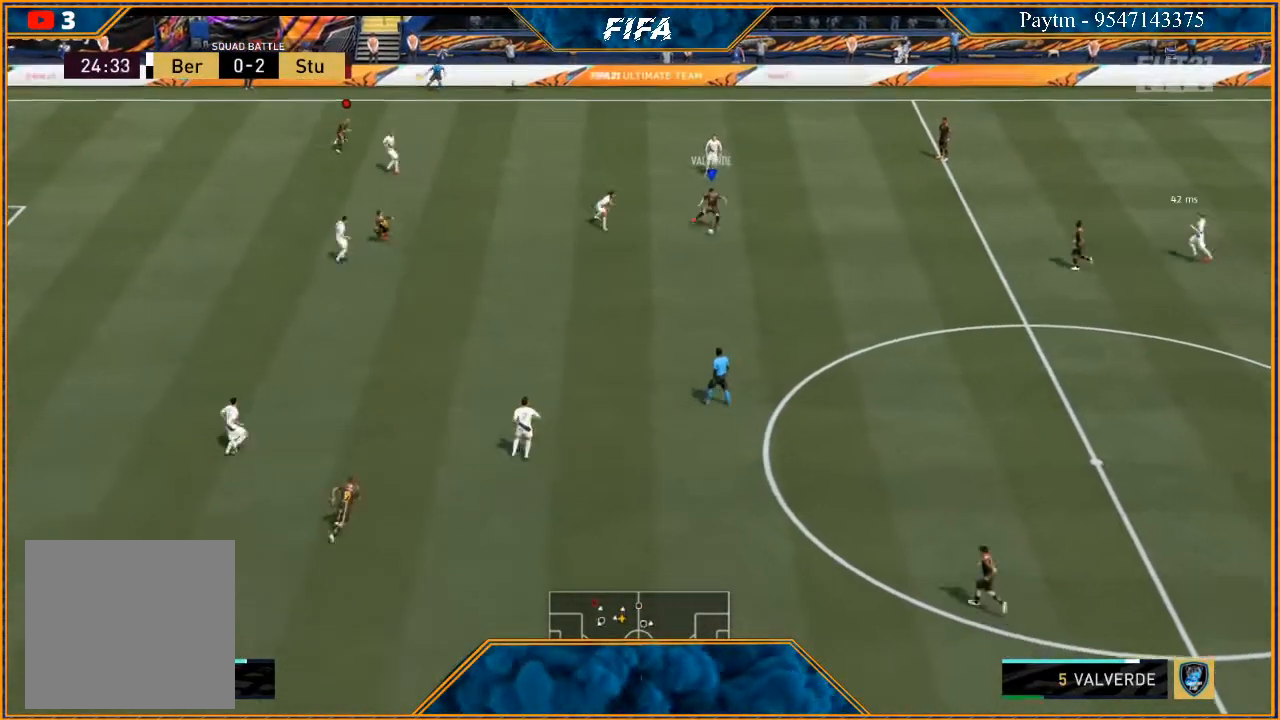
{"buttons": [], "left_stick": "down-left", "right_stick": "center", "events": [[100, "left_stick", "center"], [233, "L1", "down"], [233, "R2", "up"], [300, "left_stick", "down-left"], [467, "L1", "up"]]}
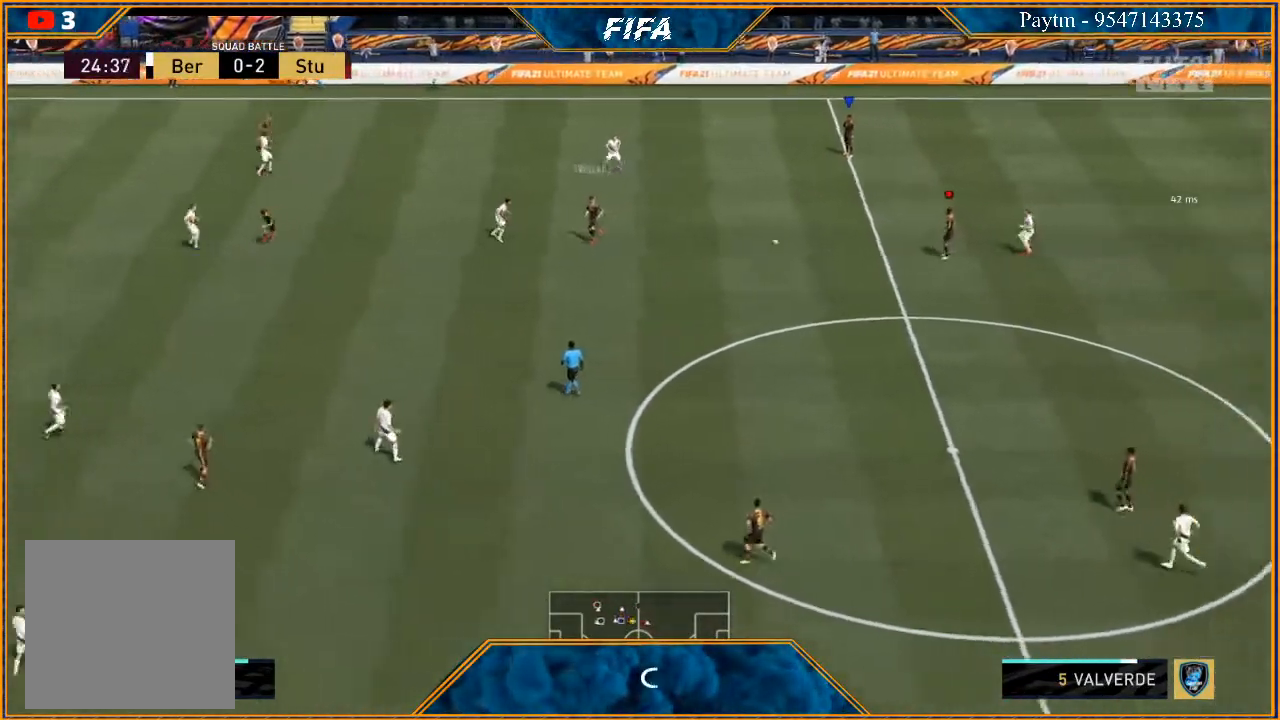
{"buttons": [], "left_stick": "down-left", "right_stick": "center", "events": []}
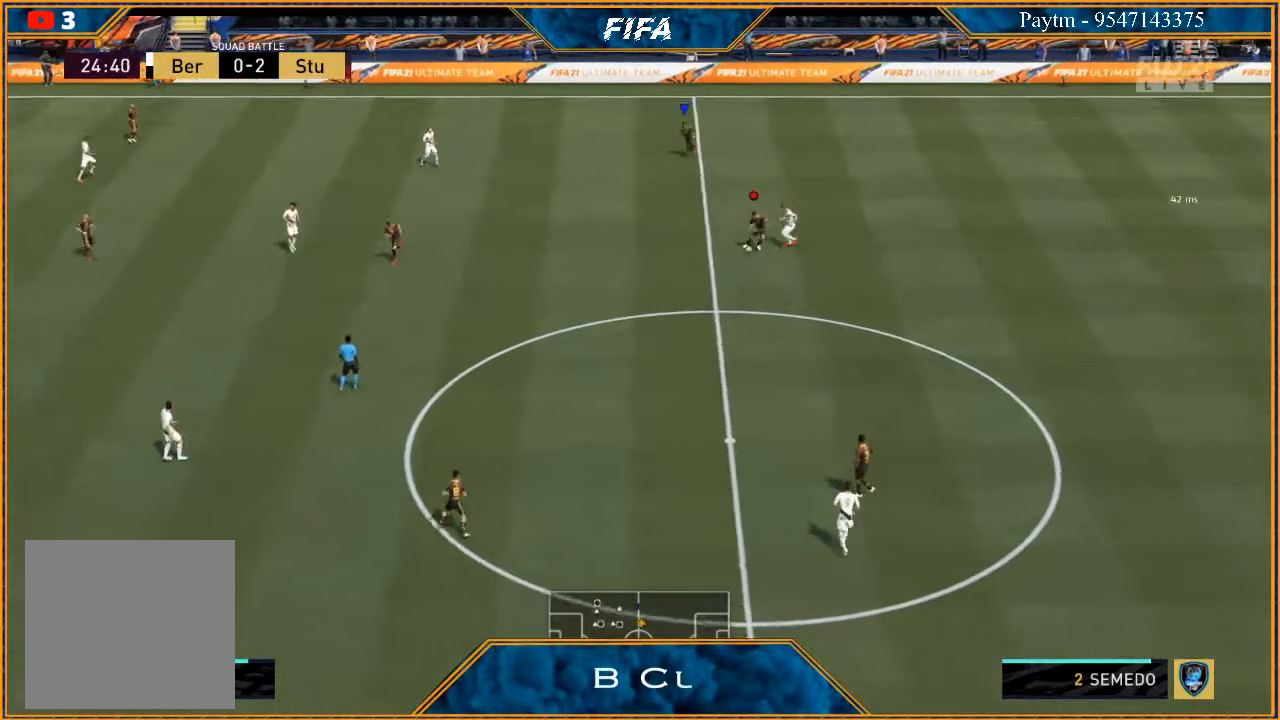
{"buttons": [], "left_stick": "down-left", "right_stick": "center", "events": []}
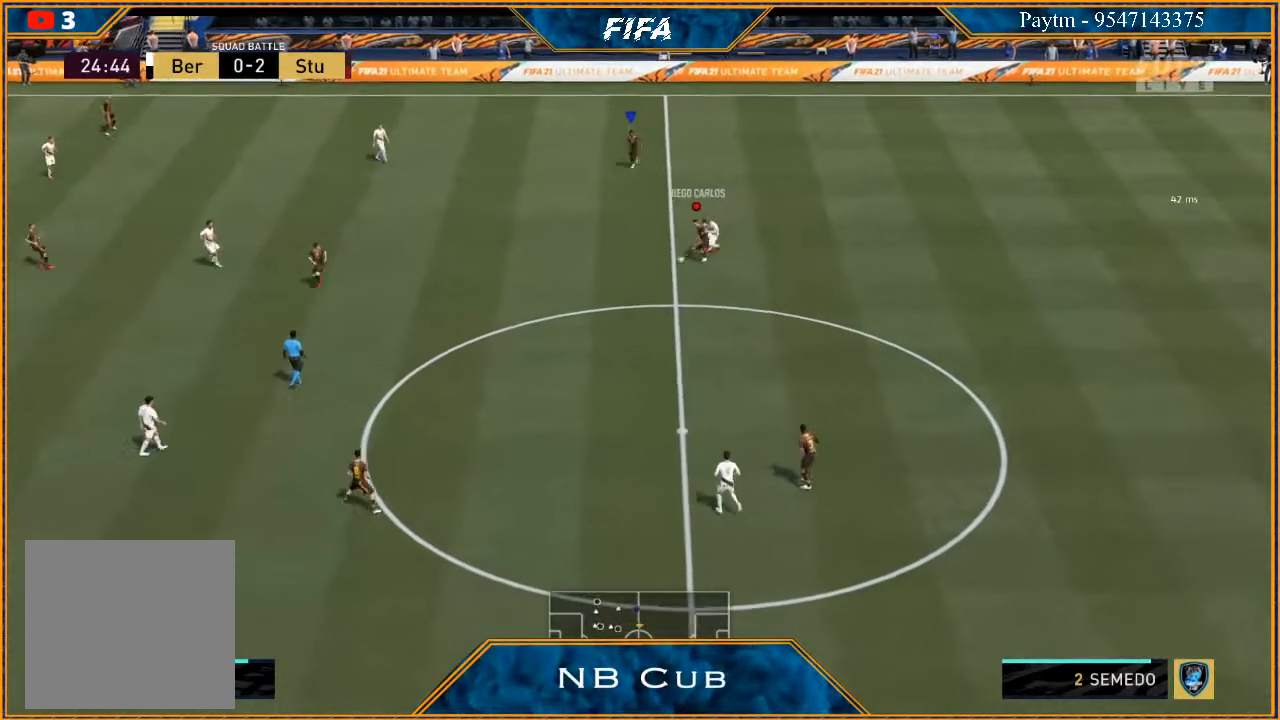
{"buttons": [], "left_stick": "right", "right_stick": "center", "events": [[500, "left_stick", "right"]]}
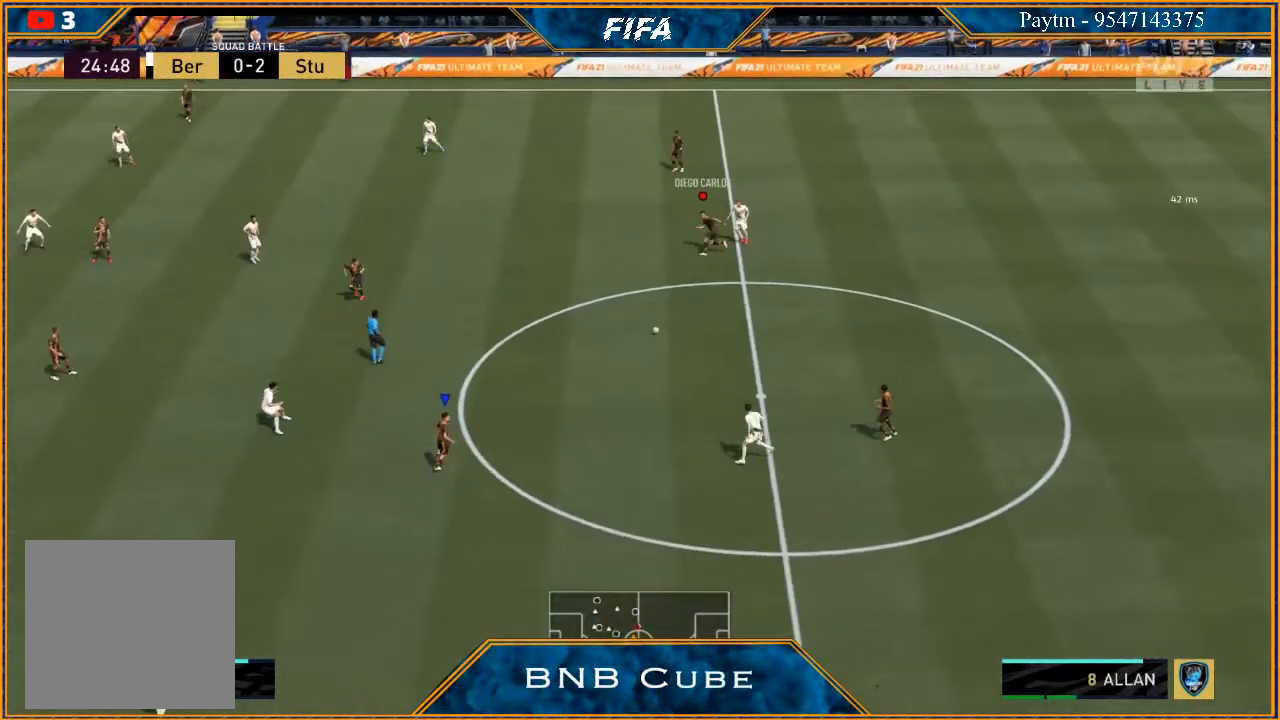
{"buttons": [], "left_stick": "left", "right_stick": "center", "events": [[267, "left_stick", "up-left"], [367, "left_stick", "left"]]}
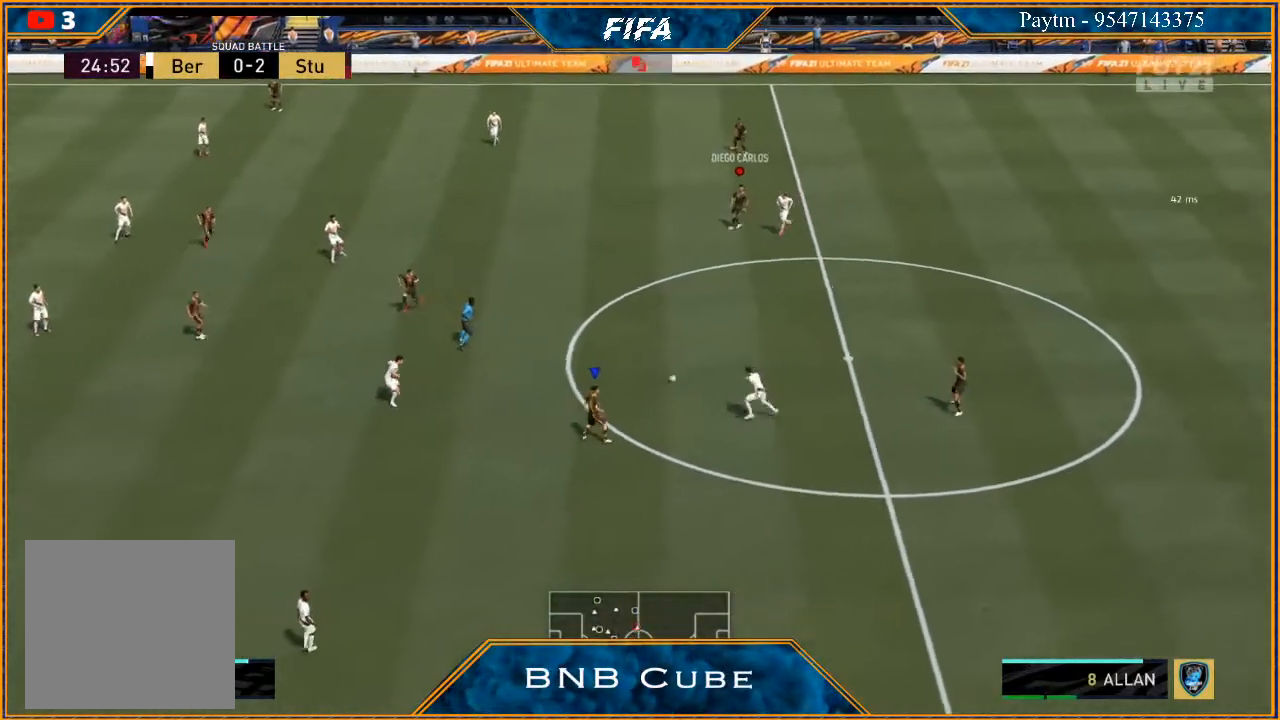
{"buttons": [], "left_stick": "left", "right_stick": "center", "events": []}